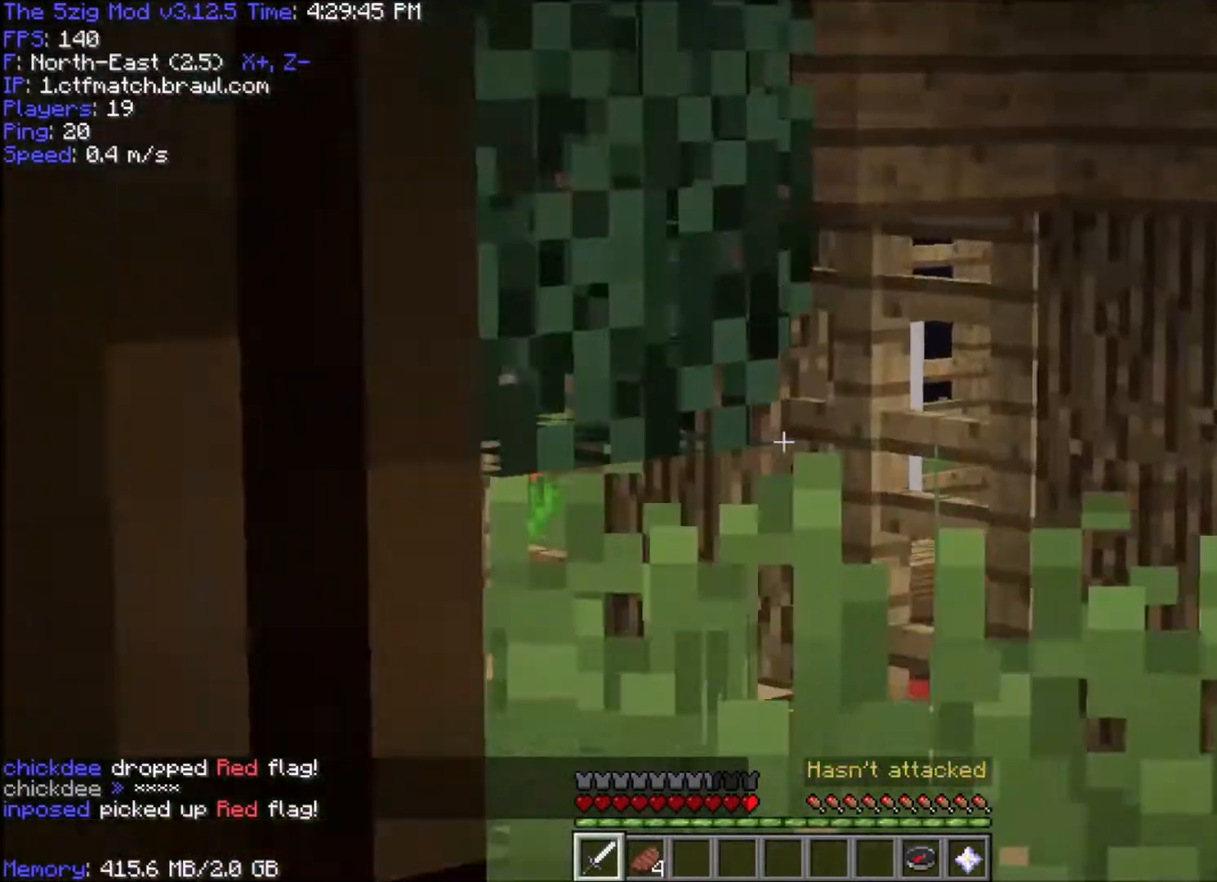
Gameplay with keyboard and mouse; each line is a JSON object with the keys and mouse buttons held at the frame after it. "events" lists presses ("down") and releases ("up") of "a", "d", "s", "space", "w", "mouse_left" and "mouse_right" between this image and that frame as [ms after this image, input, new state], when the widget could be followed in between. "mouse_left", "mouse_right" = the "left", "right" buttons of the "mouse" list. No other keys are recorded. Fast repeated clicks can show as one long hold. Mouse movement is not recorded.
{"keys": ["a", "s"], "mouse": [], "events": []}
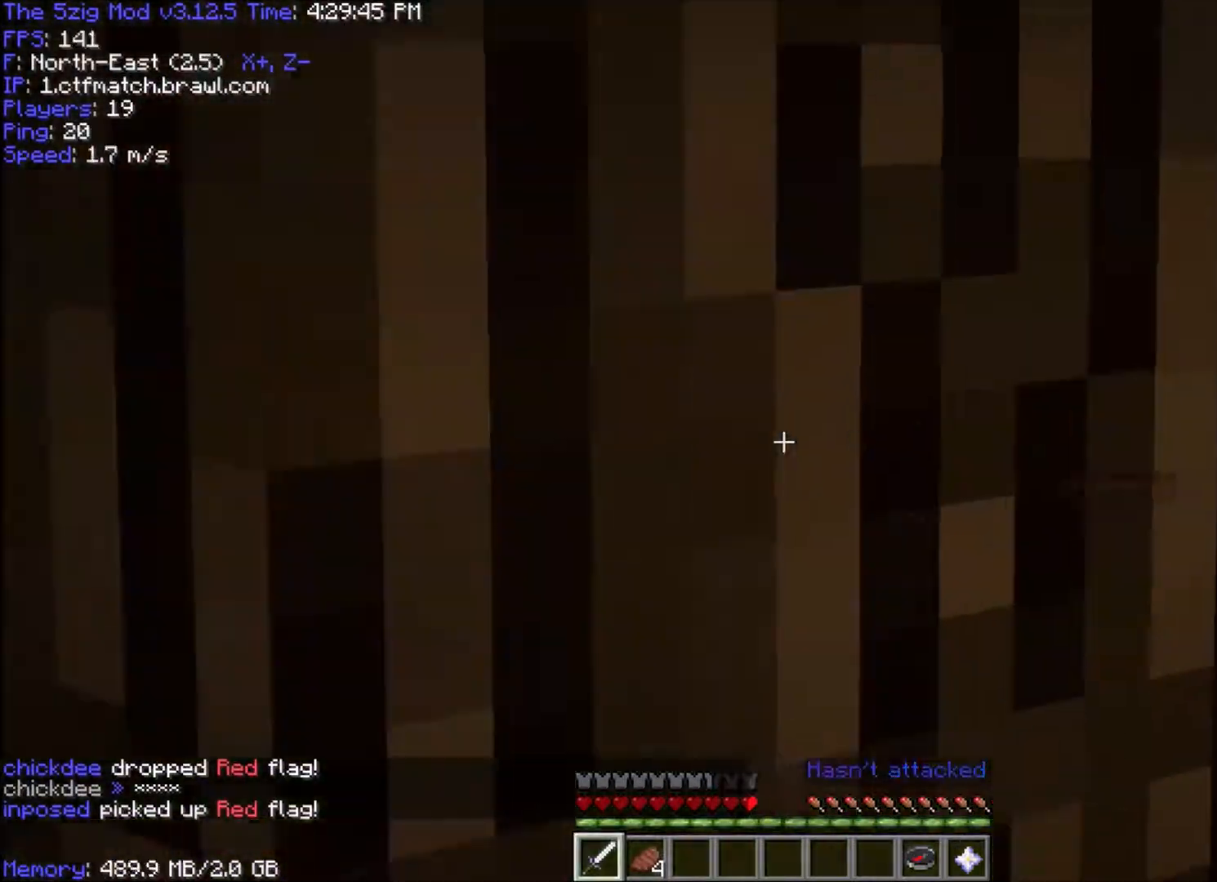
{"keys": [], "mouse": [], "events": [[301, "s", "up"], [434, "a", "up"]]}
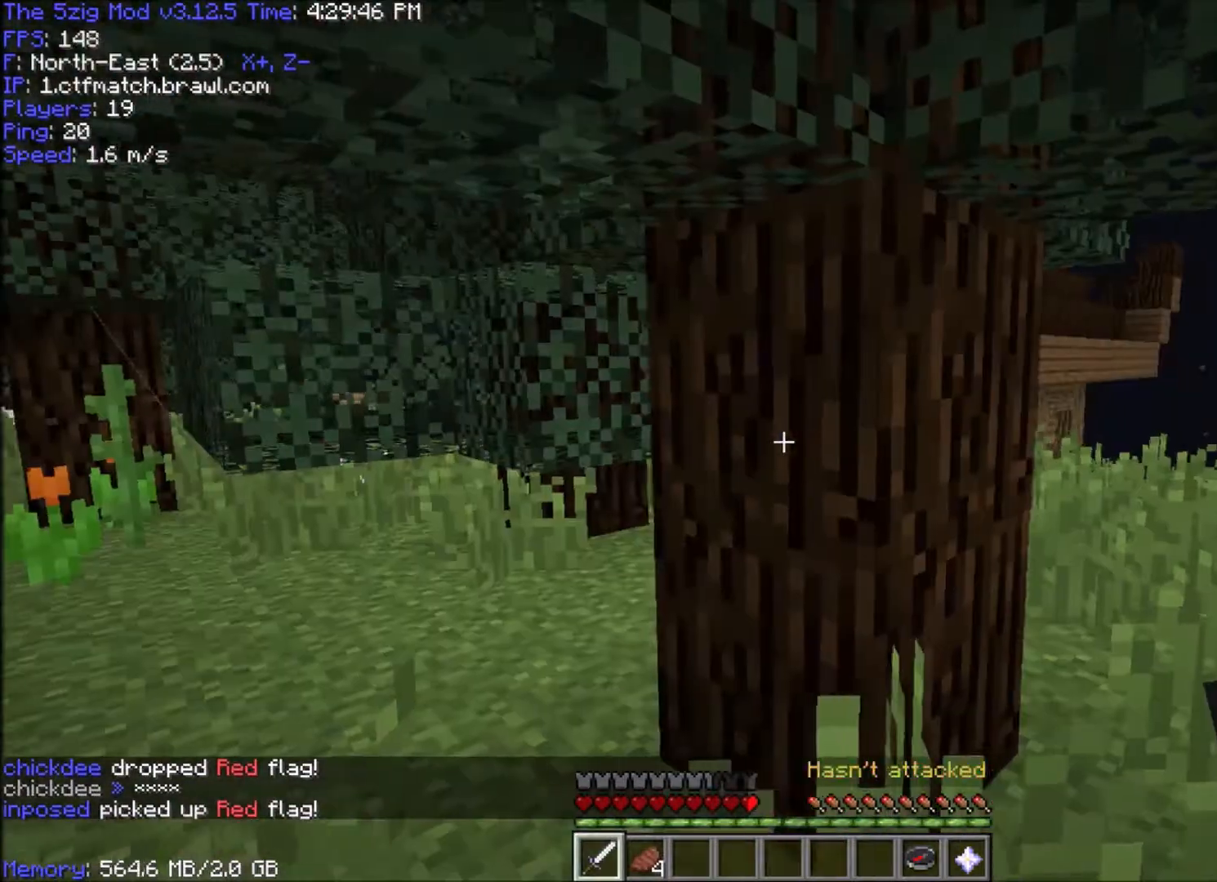
{"keys": [], "mouse": [], "events": []}
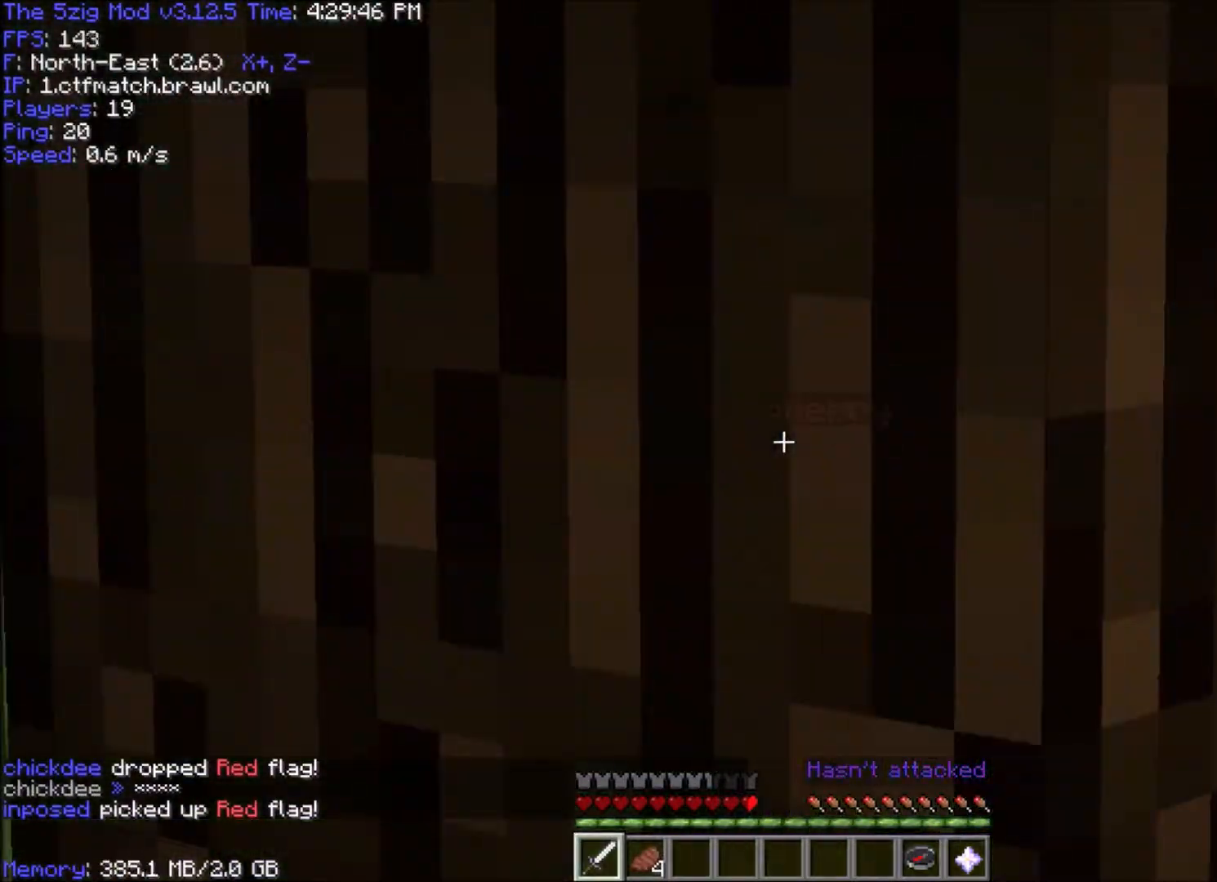
{"keys": [], "mouse": [], "events": []}
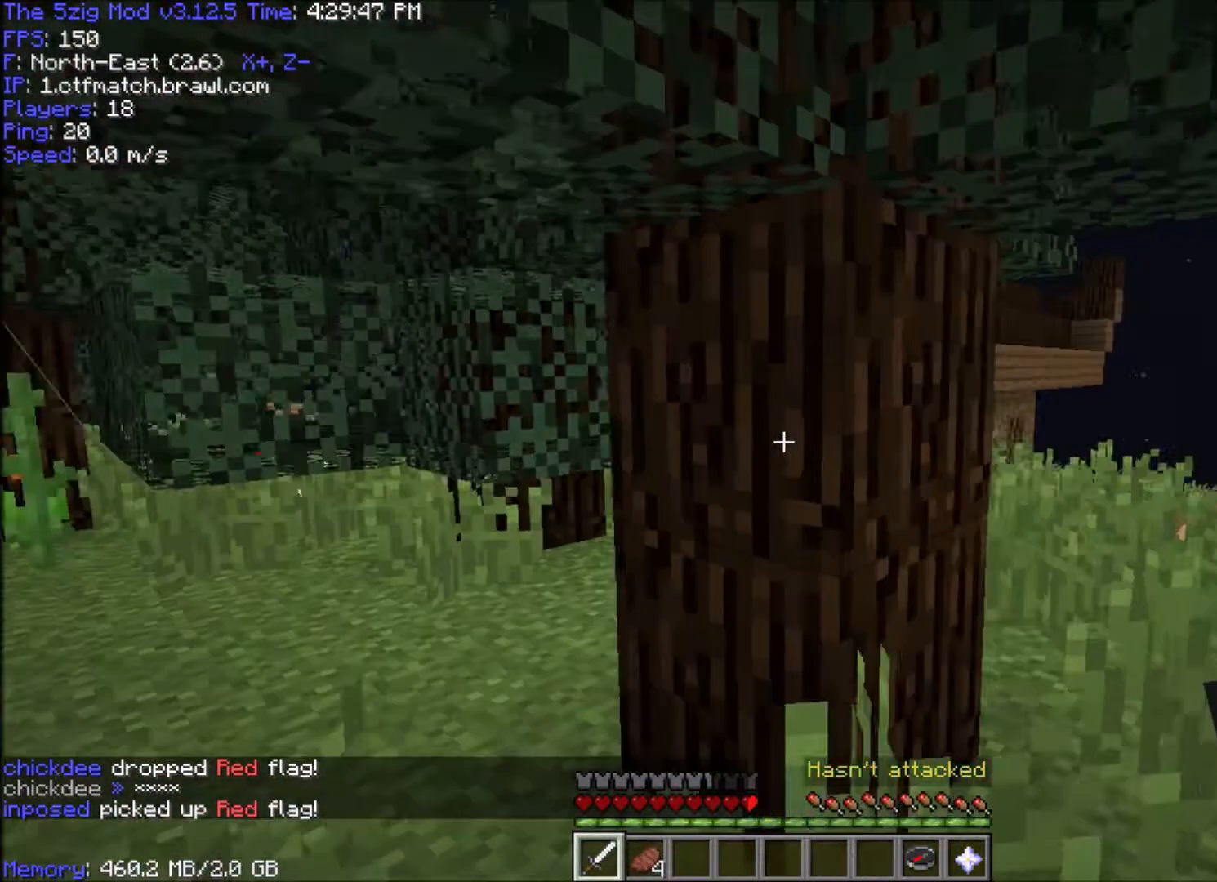
{"keys": ["a"], "mouse": [], "events": [[133, "a", "down"]]}
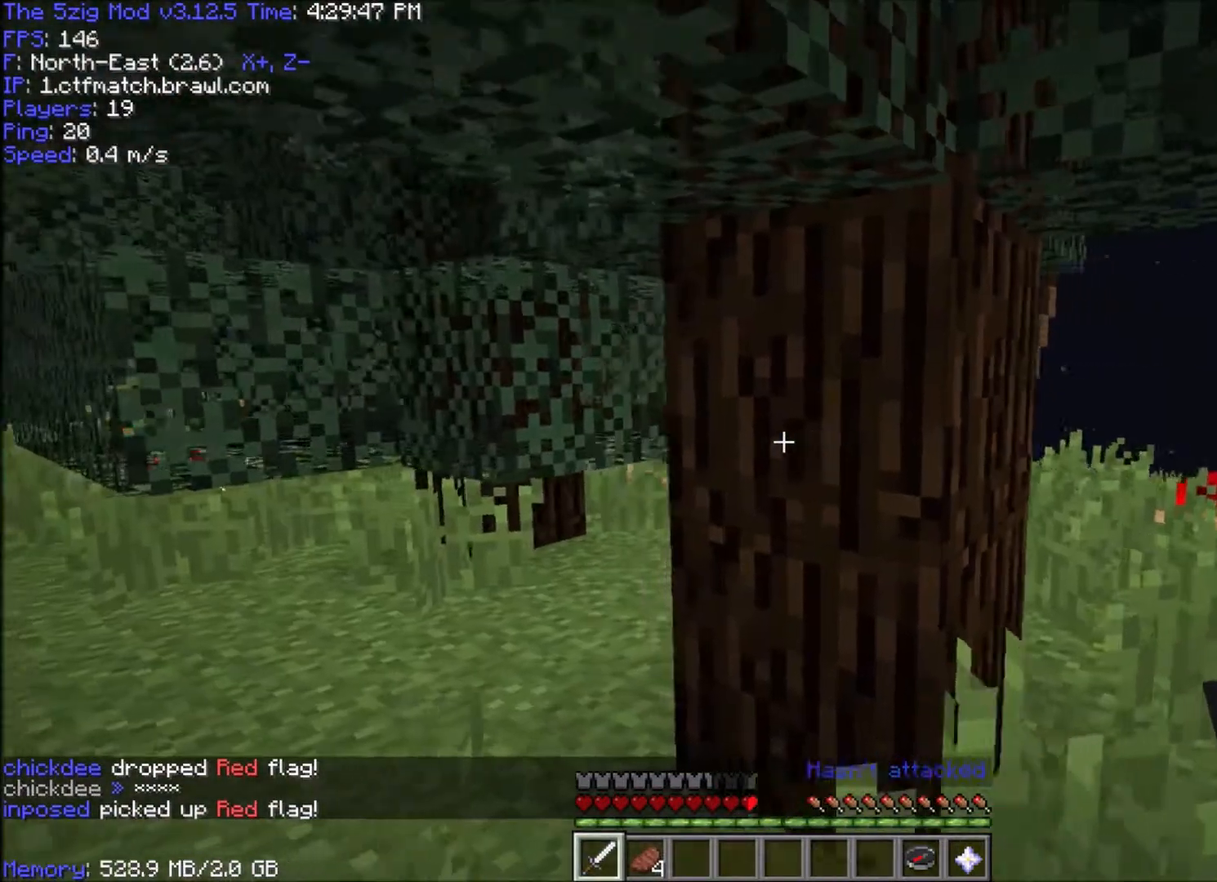
{"keys": ["a"], "mouse": [], "events": [[66, "s", "down"], [367, "s", "up"]]}
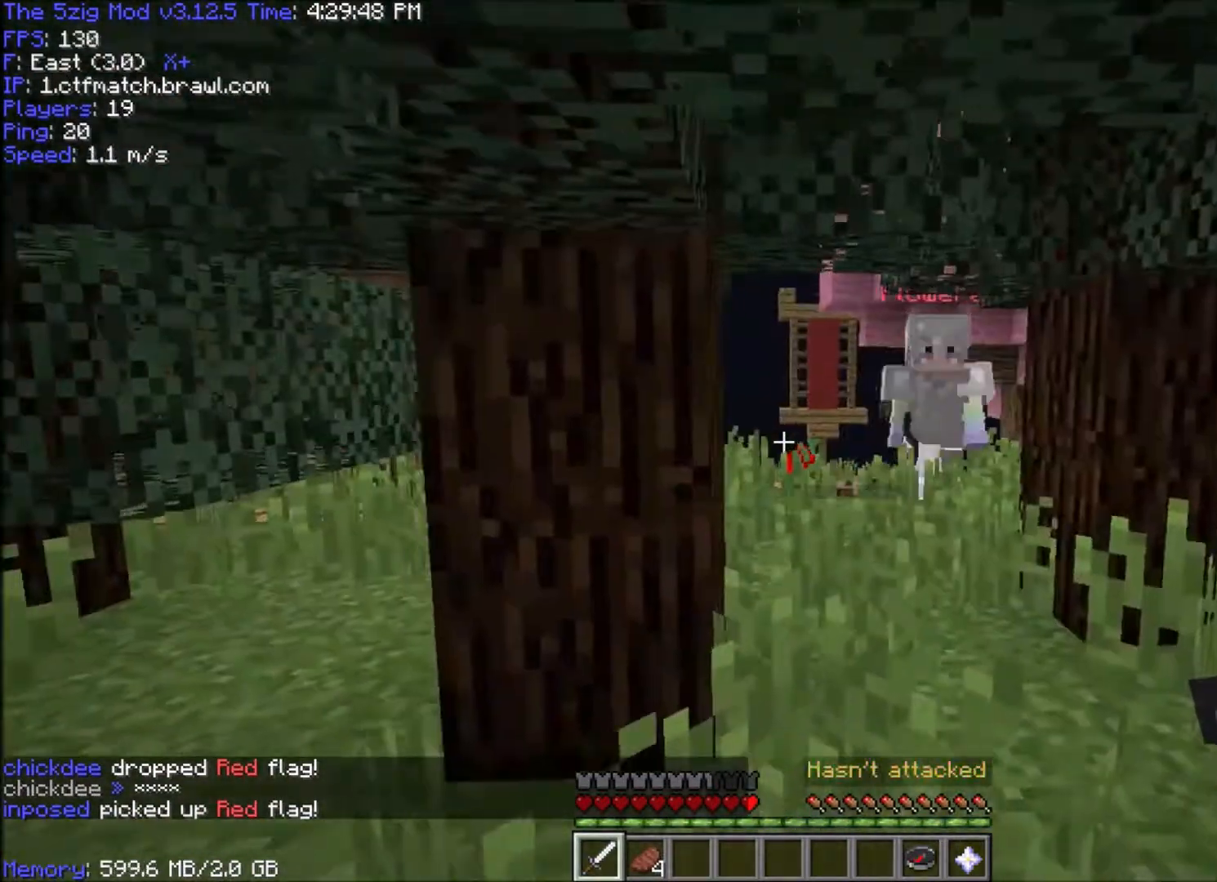
{"keys": ["w"], "mouse": [], "events": [[67, "mouse_right", "down"], [67, "s", "down"], [400, "d", "down"], [400, "mouse_right", "up"], [400, "s", "up"], [467, "a", "up"], [467, "w", "down"], [501, "d", "up"]]}
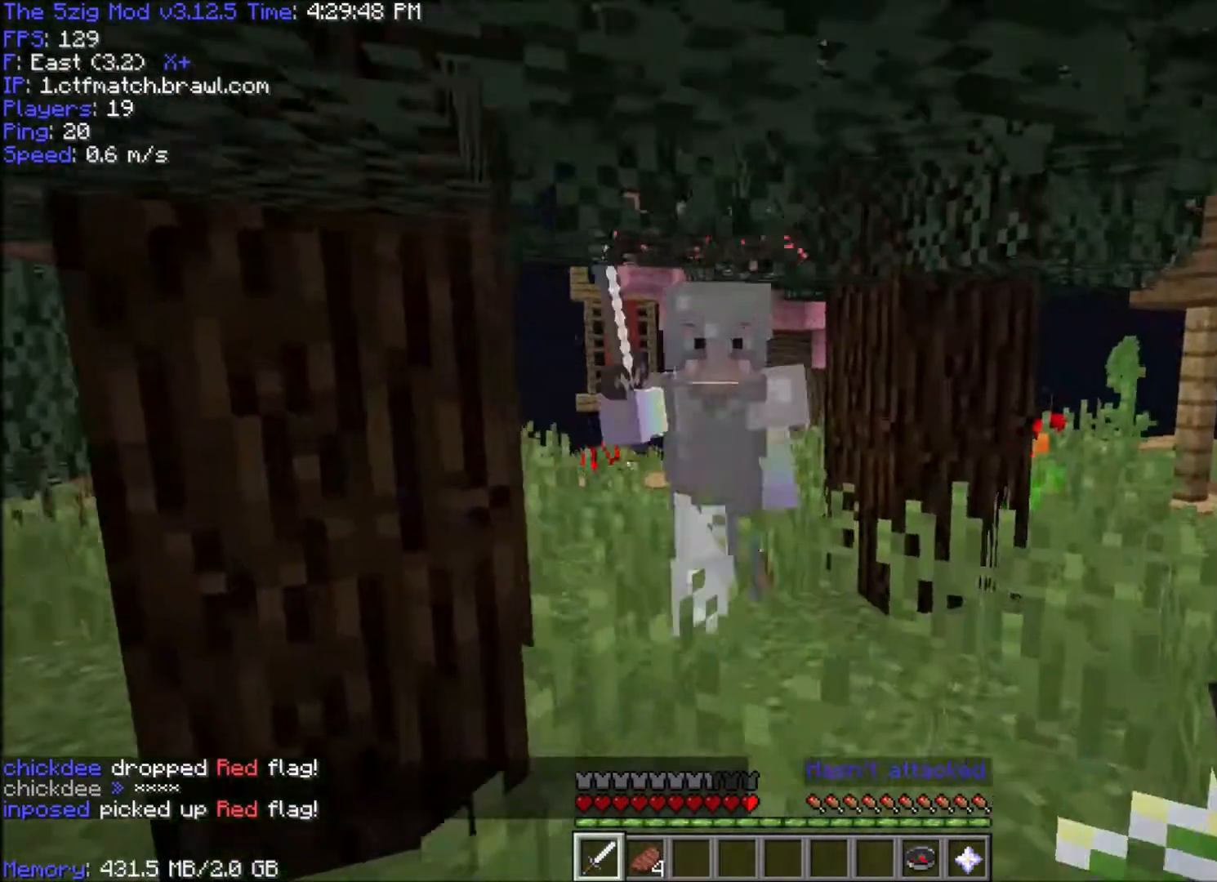
{"keys": ["d", "w"], "mouse": ["left"], "events": [[33, "mouse_left", "down"], [100, "d", "down"]]}
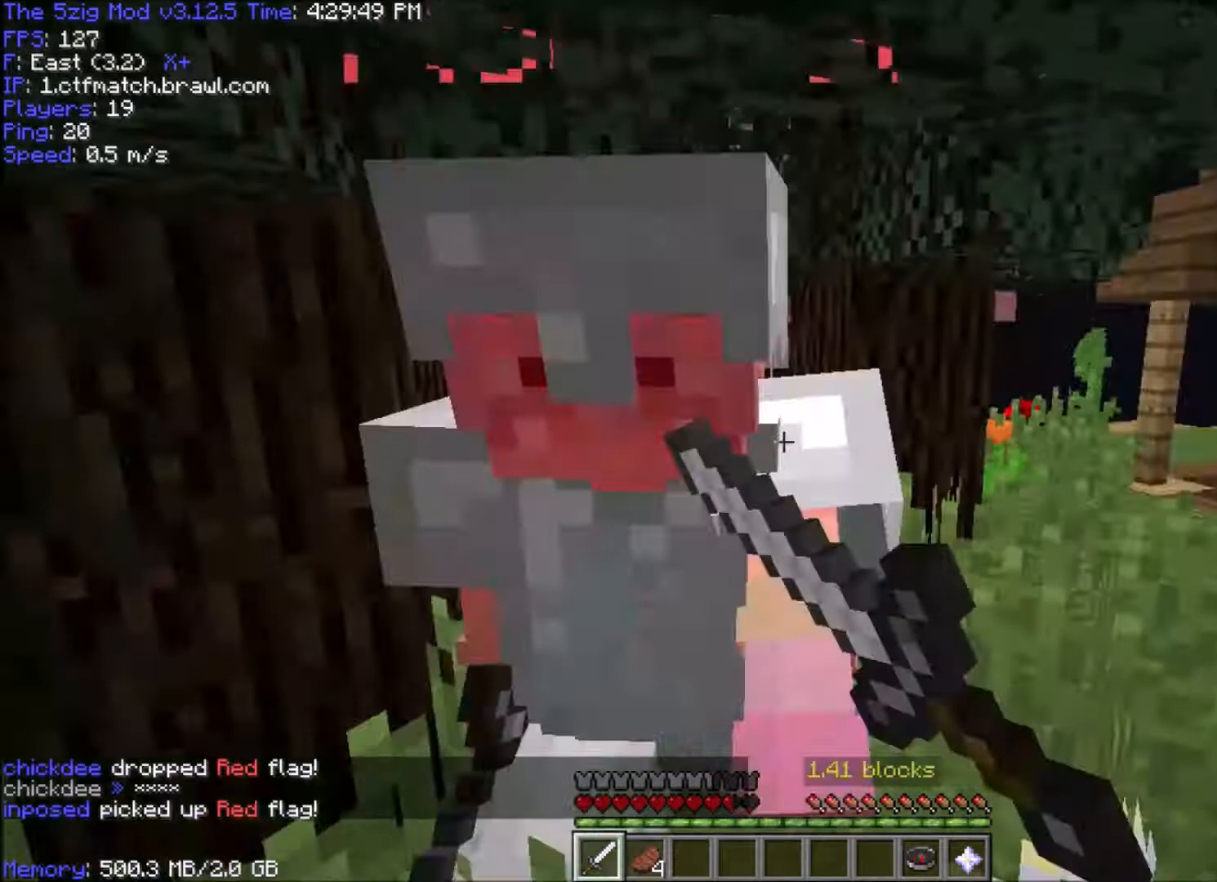
{"keys": ["d", "w"], "mouse": ["left"]}
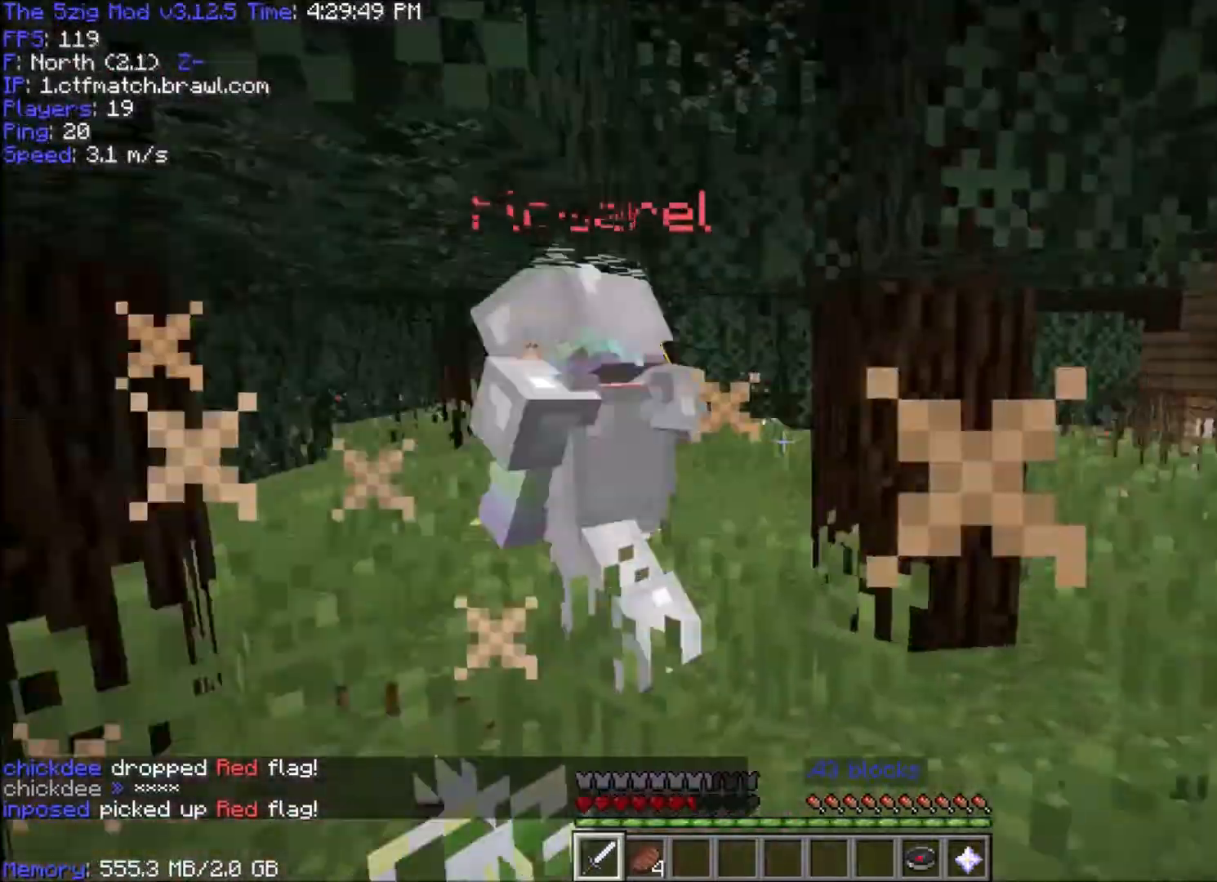
{"keys": ["a", "w"], "mouse": ["left"], "events": [[33, "a", "down"], [233, "d", "up"], [266, "mouse_left", "up"], [300, "mouse_left", "down"]]}
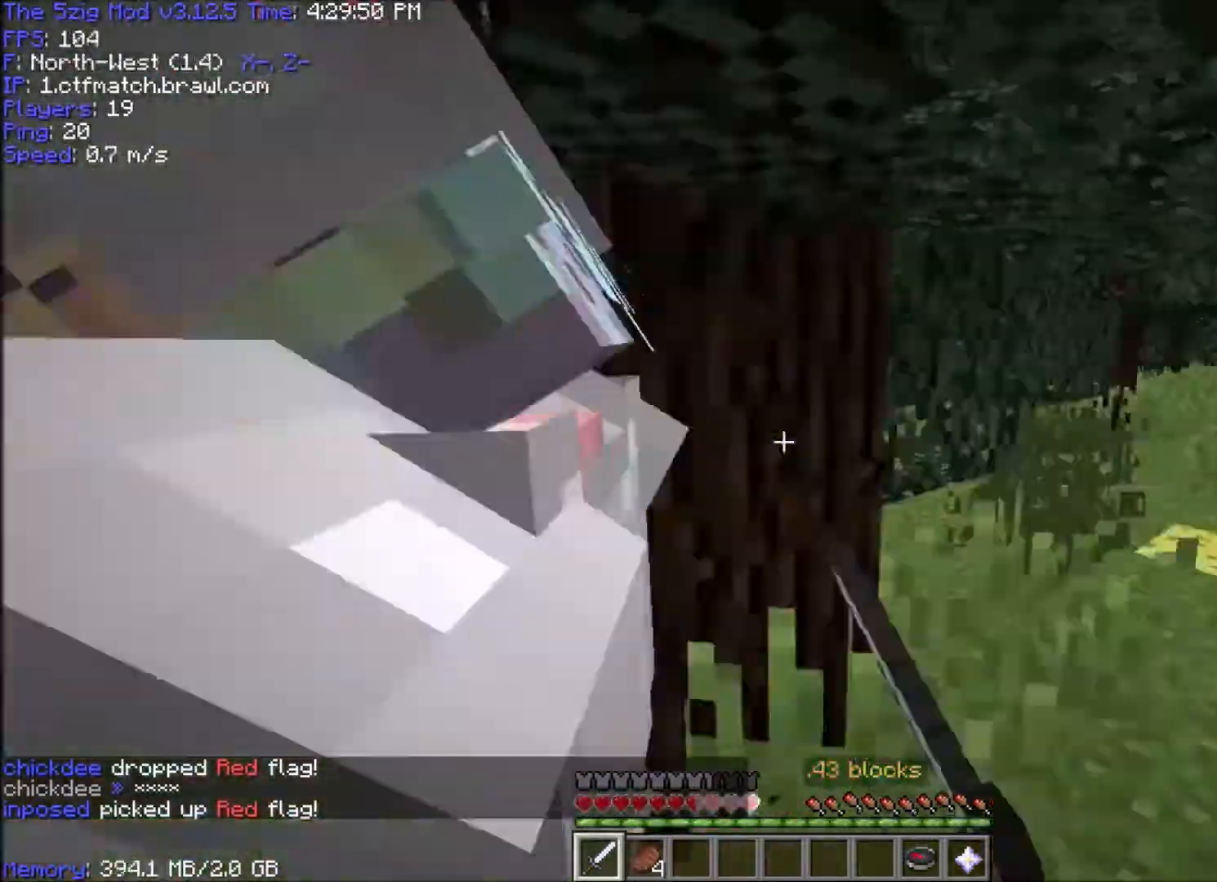
{"keys": ["a"], "mouse": ["left"], "events": [[100, "w", "up"], [267, "mouse_left", "up"], [267, "s", "down"], [400, "mouse_left", "down"], [467, "s", "up"]]}
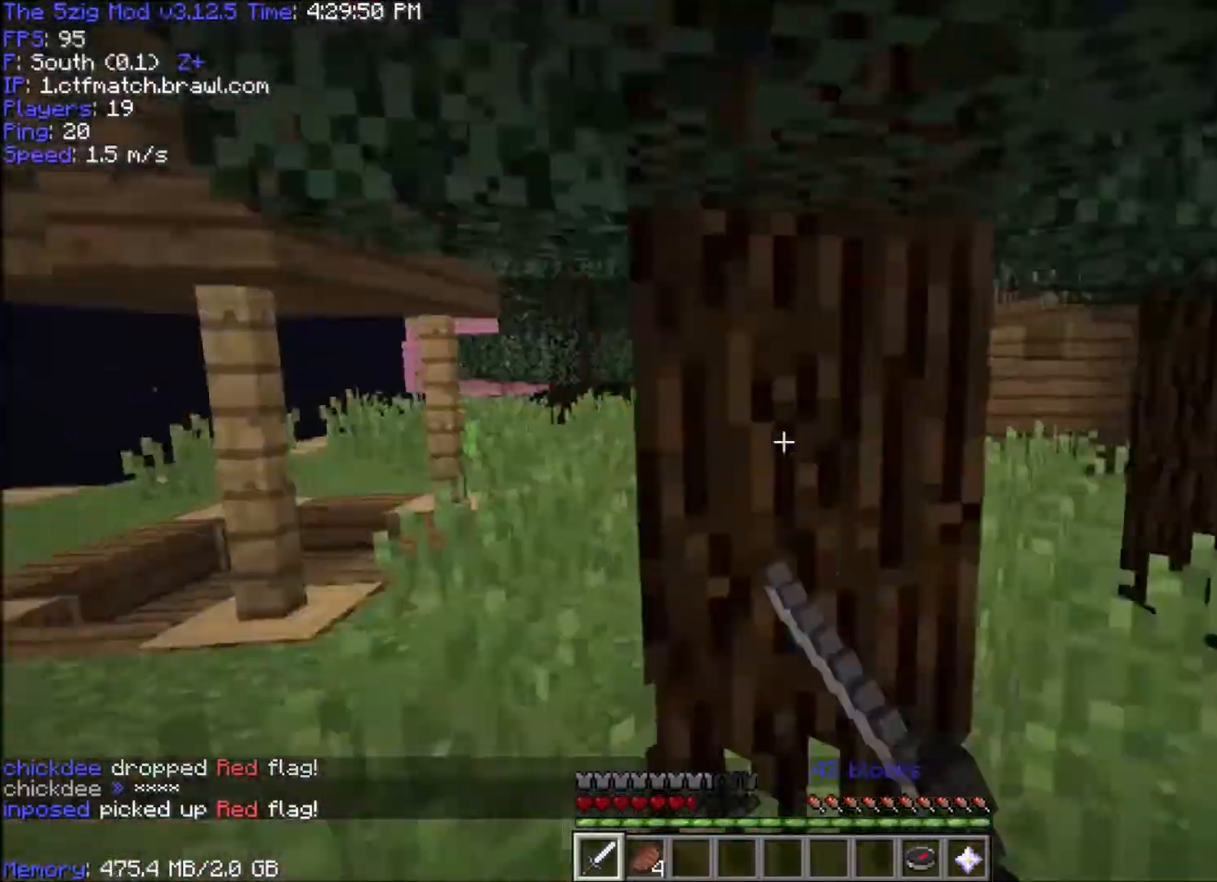
{"keys": ["a"], "mouse": ["left"], "events": [[33, "mouse_left", "up"], [66, "mouse_left", "down"], [200, "mouse_left", "up"], [333, "mouse_left", "down"]]}
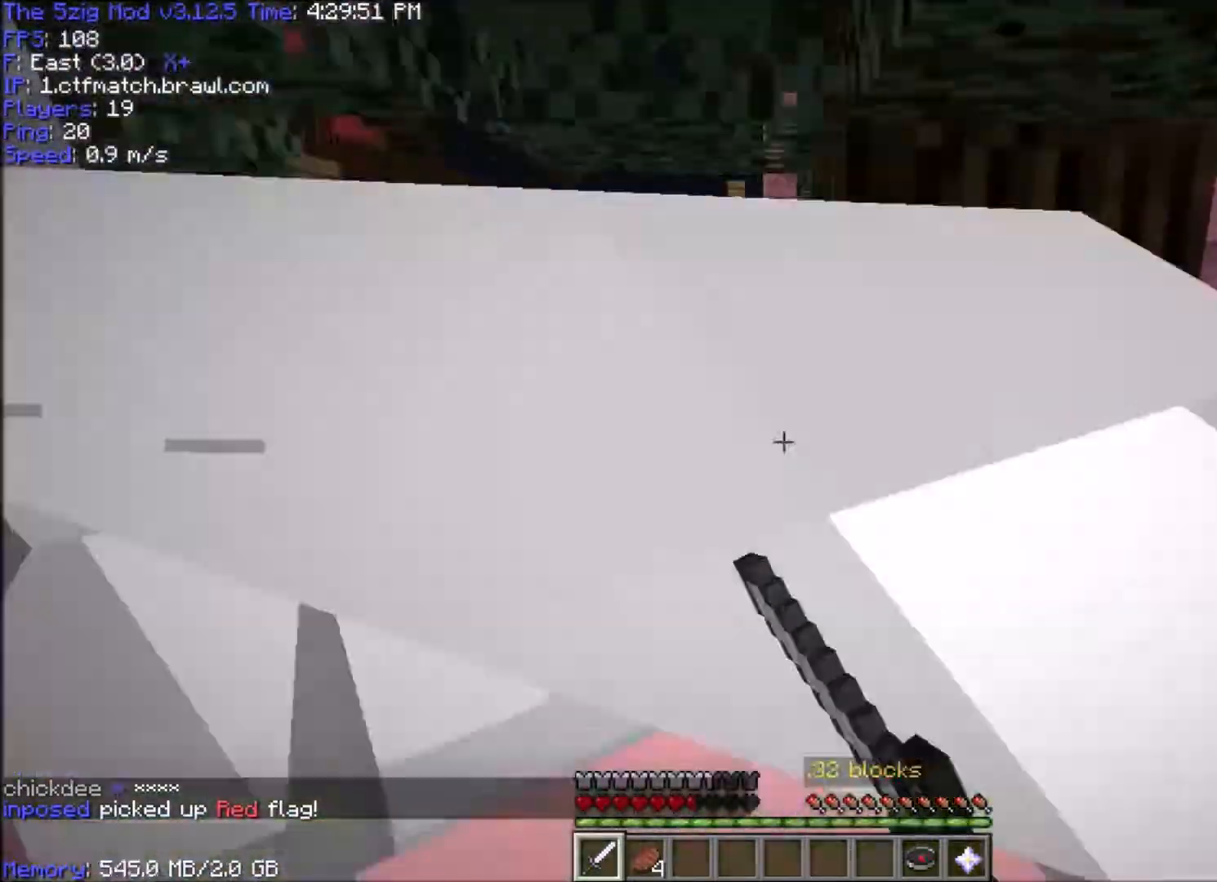
{"keys": ["a", "s"], "mouse": []}
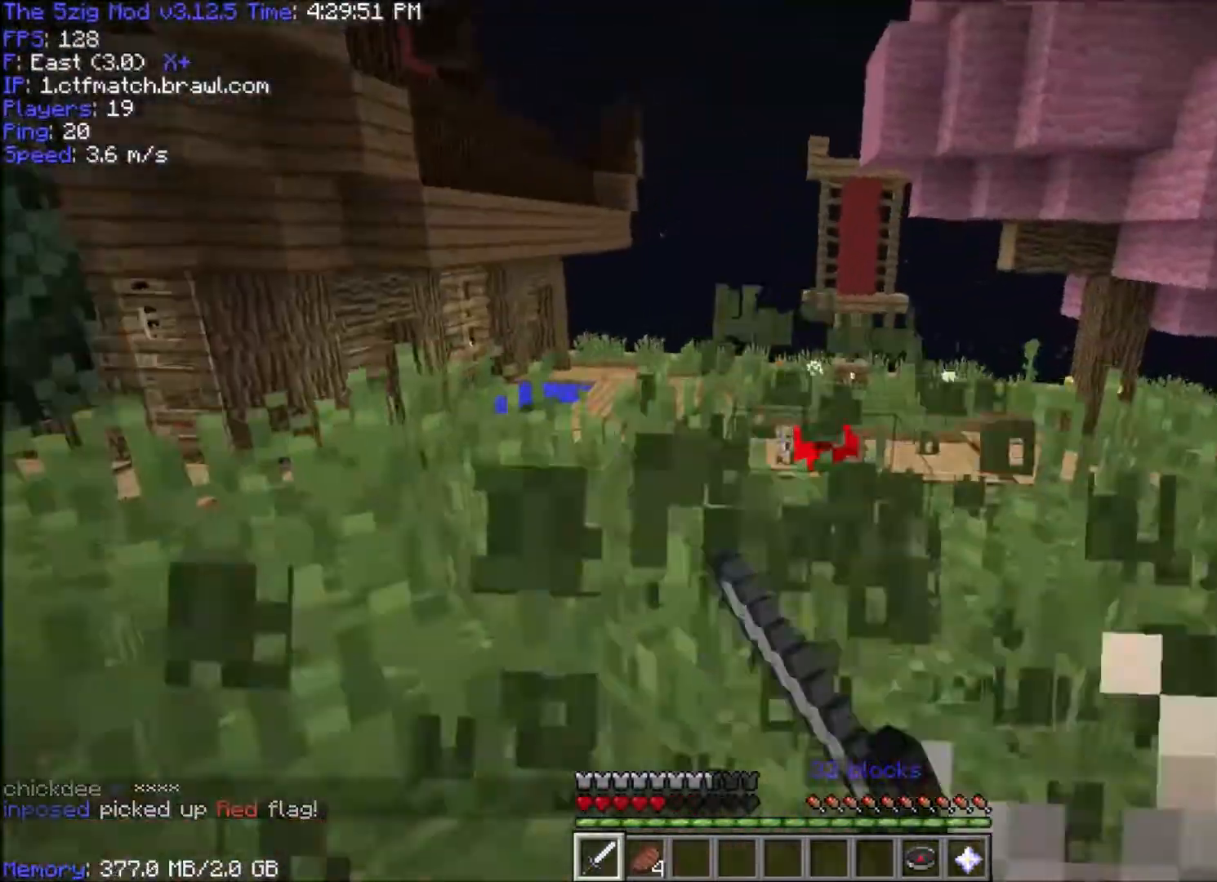
{"keys": ["a", "w"], "mouse": [], "events": [[201, "mouse_right", "down"], [267, "a", "up"], [267, "mouse_right", "up"], [267, "s", "up"], [267, "w", "down"], [401, "a", "down"]]}
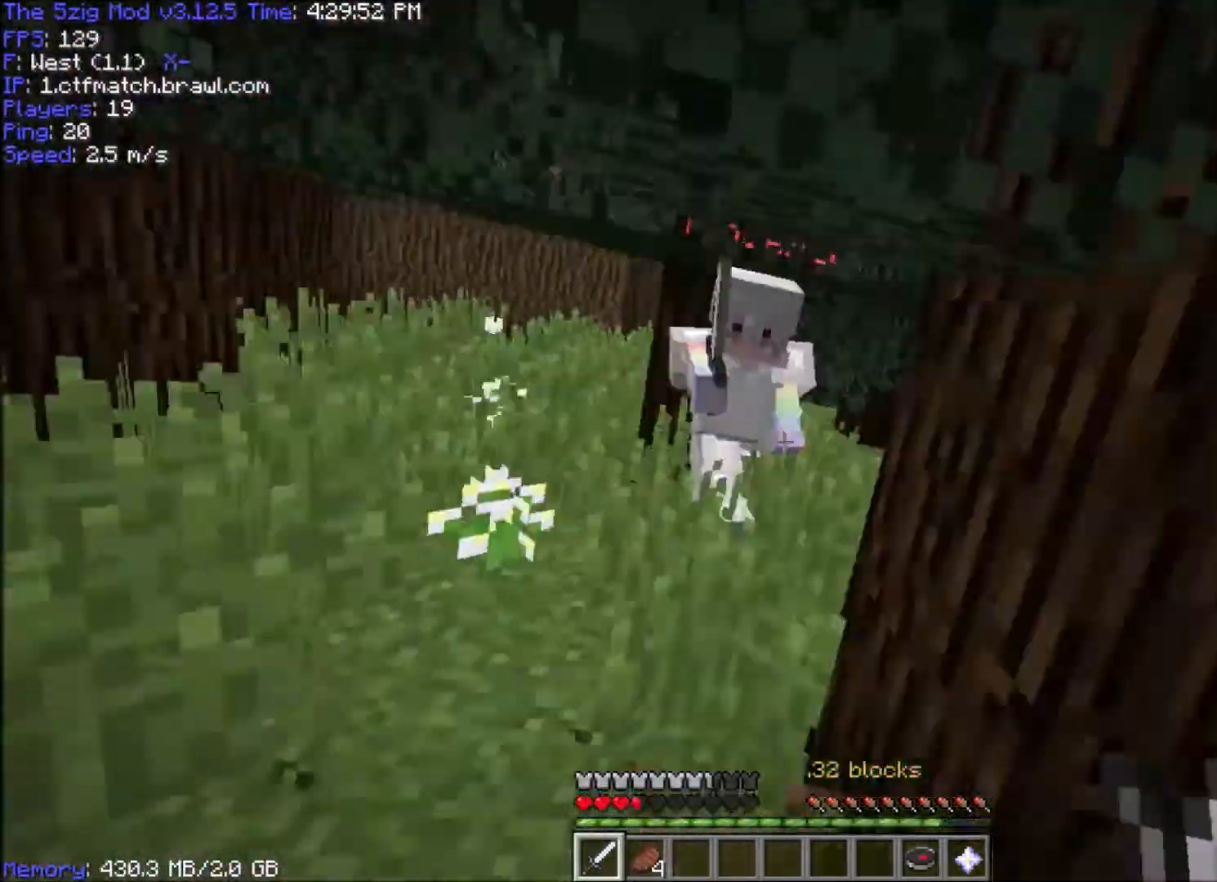
{"keys": ["w"], "mouse": ["left", "right"], "events": [[33, "a", "up"], [33, "mouse_left", "down"], [334, "mouse_left", "up"], [434, "mouse_left", "down"], [434, "mouse_right", "down"]]}
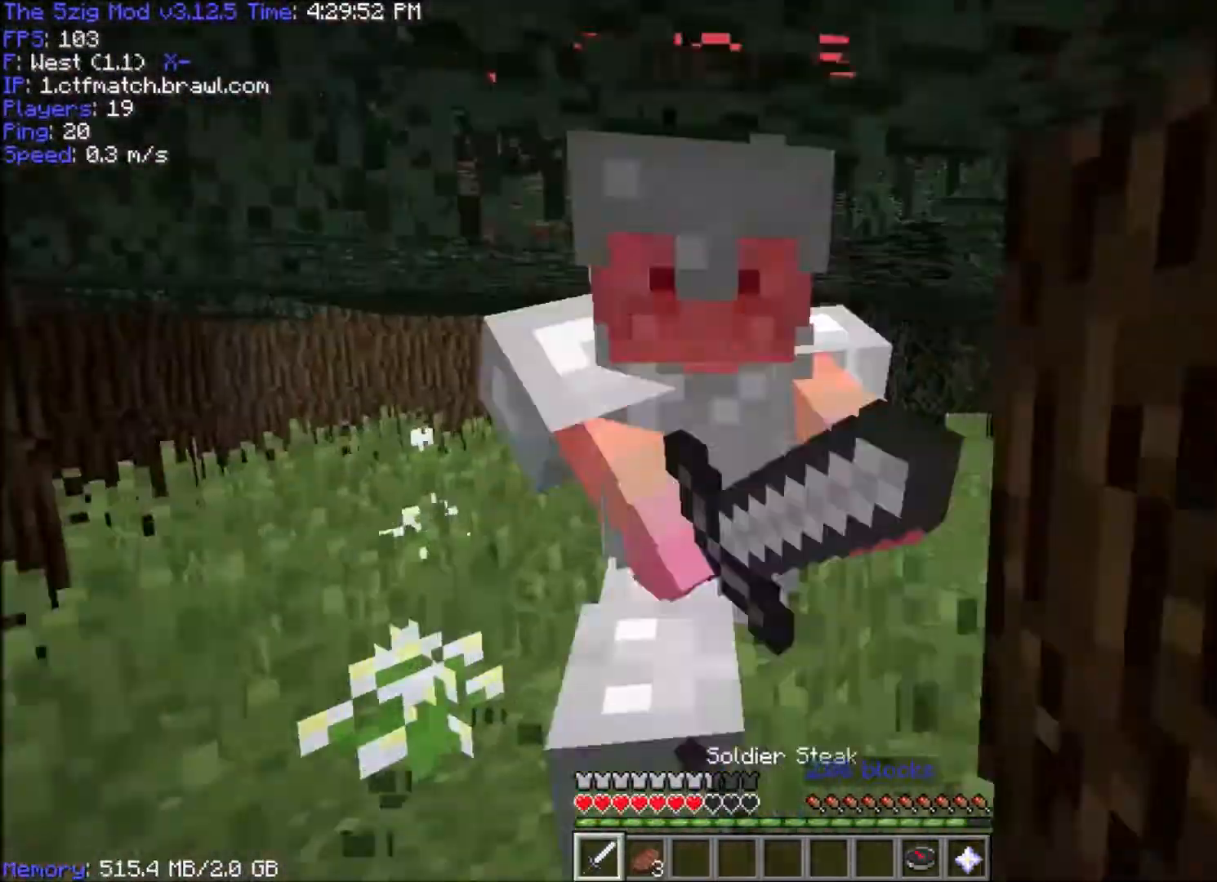
{"keys": ["a", "w"], "mouse": ["left"], "events": [[33, "mouse_right", "up"], [166, "a", "down"], [200, "mouse_left", "up"], [300, "mouse_left", "down"], [400, "mouse_left", "up"], [467, "mouse_left", "down"]]}
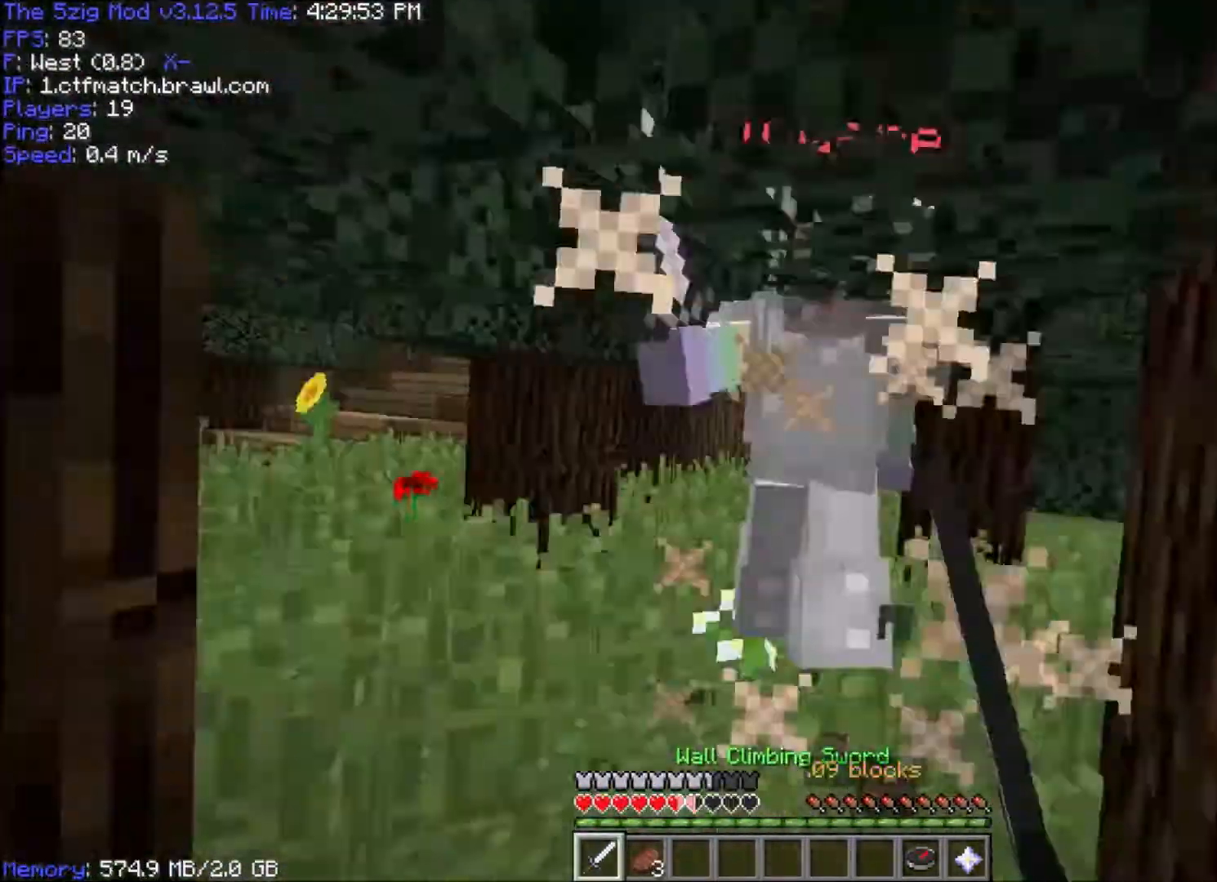
{"keys": ["a", "w"], "mouse": ["left"], "events": [[300, "mouse_right", "down"], [500, "mouse_right", "up"]]}
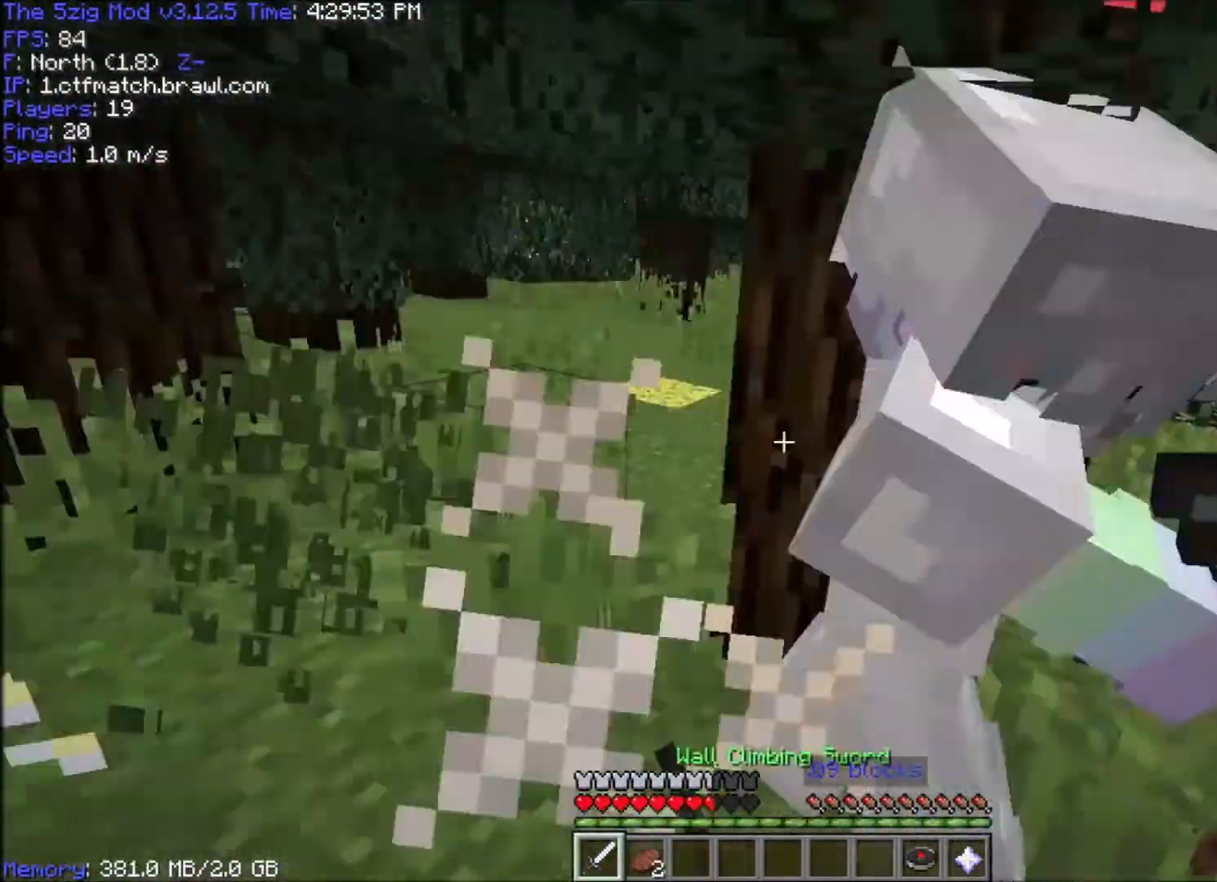
{"keys": ["a", "d", "w"], "mouse": [], "events": [[101, "mouse_left", "up"], [201, "mouse_left", "down"], [501, "d", "down"], [501, "mouse_left", "up"]]}
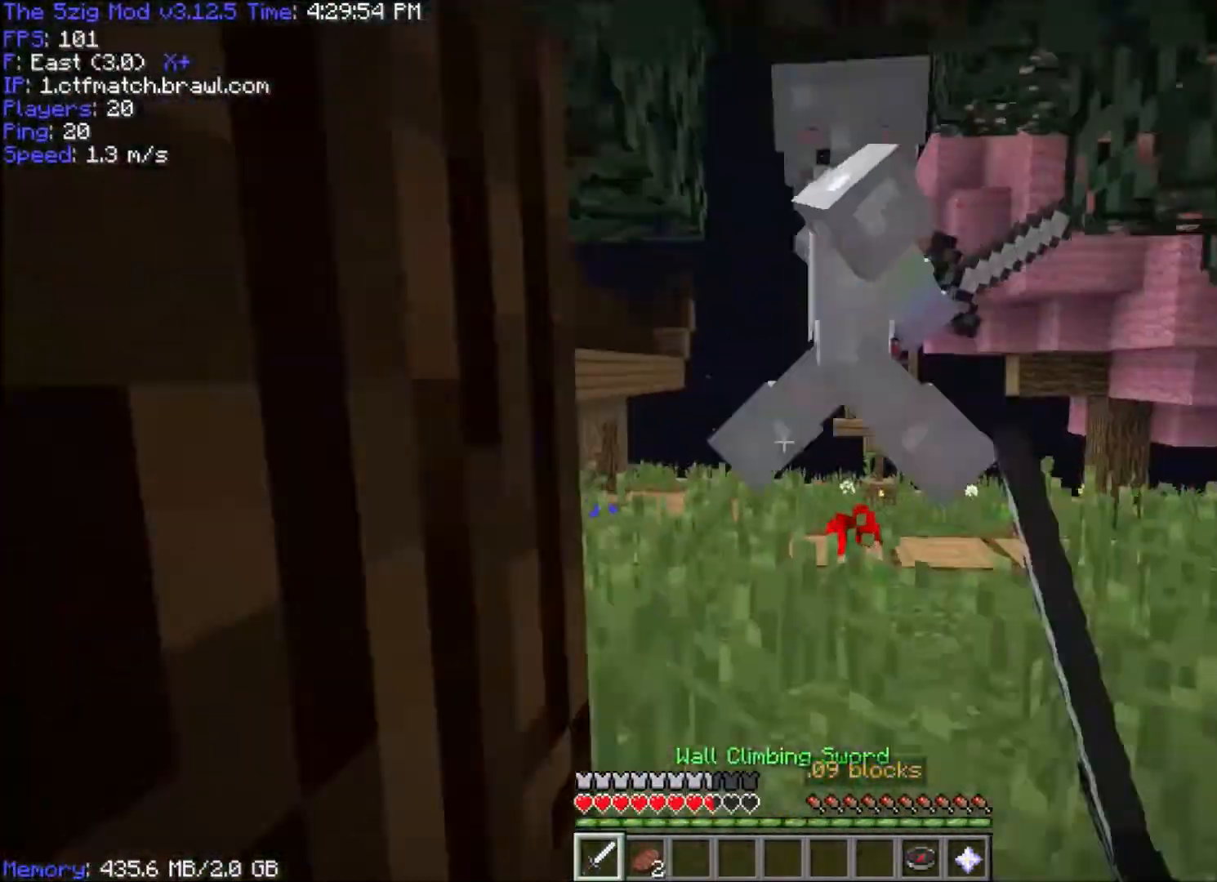
{"keys": ["d", "w"], "mouse": ["left"], "events": [[67, "a", "up"], [67, "mouse_left", "down"], [234, "d", "up"], [367, "d", "down"]]}
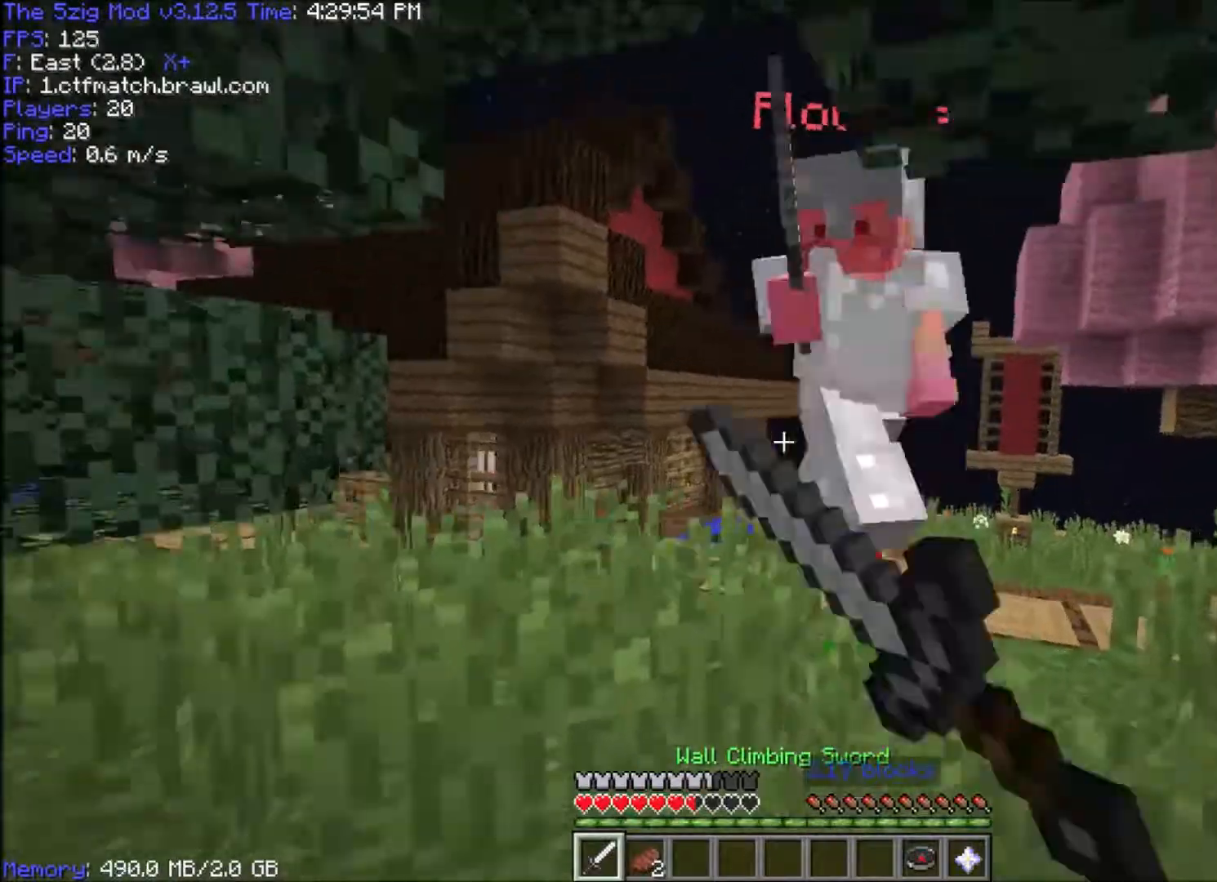
{"keys": ["d", "w"], "mouse": ["left"], "events": [[66, "mouse_left", "up"], [100, "mouse_left", "down"], [200, "d", "up"], [333, "d", "down"]]}
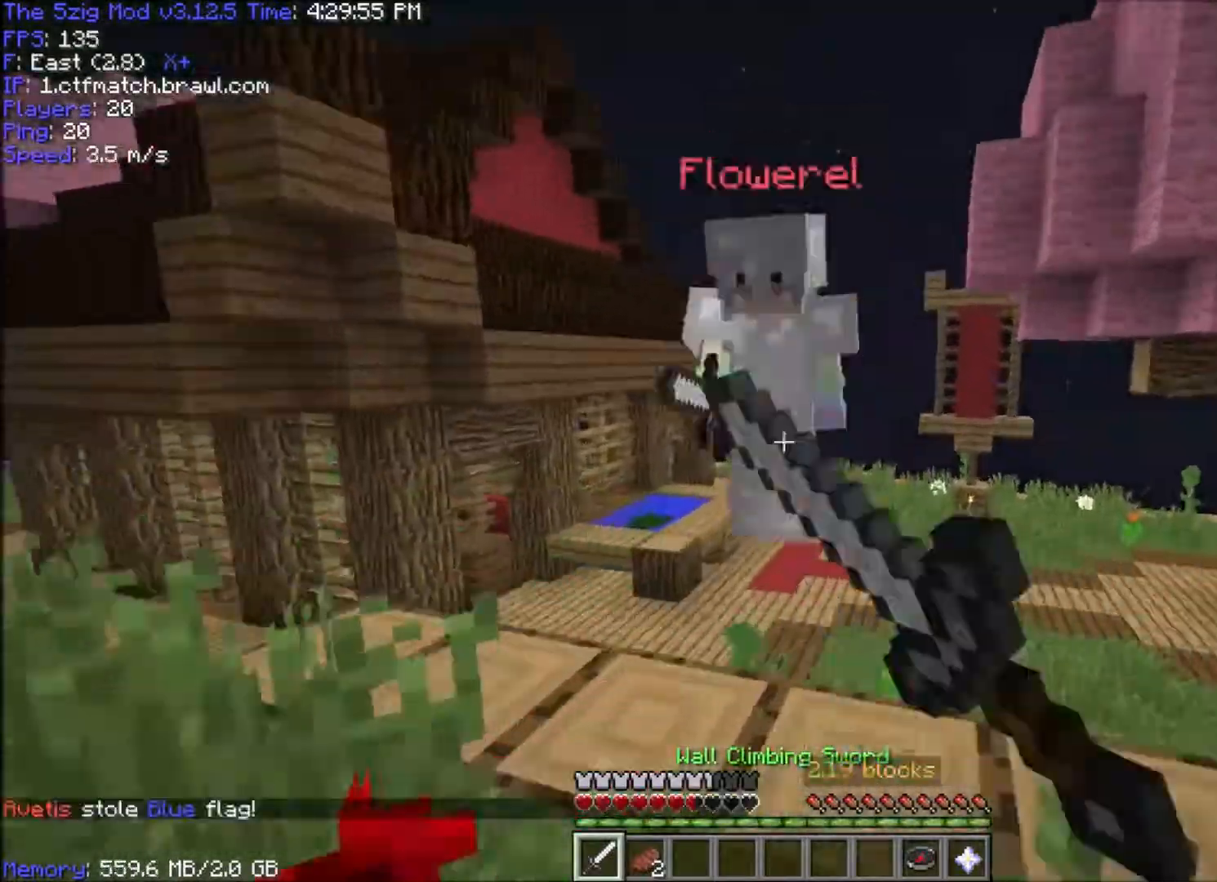
{"keys": ["d", "w"], "mouse": ["left"], "events": [[300, "mouse_left", "up"], [334, "mouse_left", "down"]]}
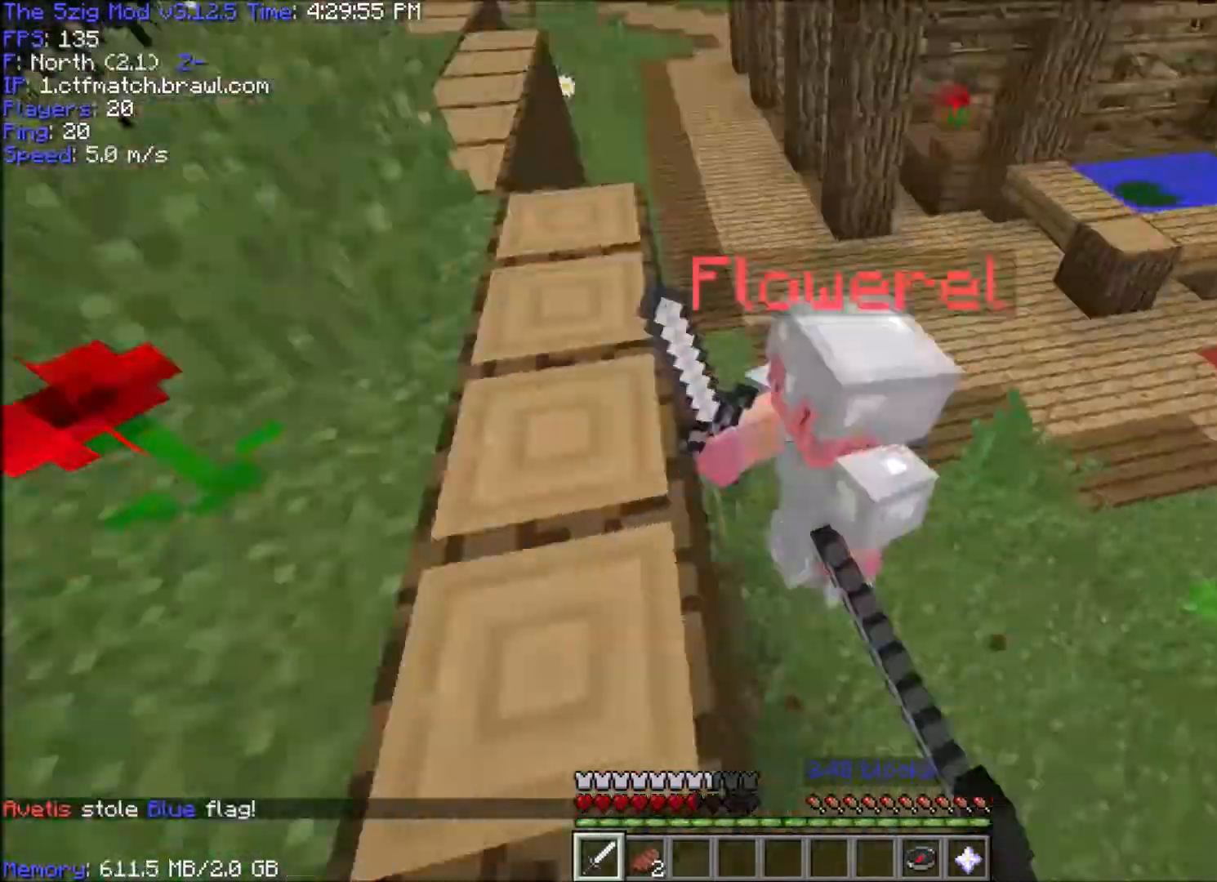
{"keys": ["d", "w"], "mouse": ["left"], "events": []}
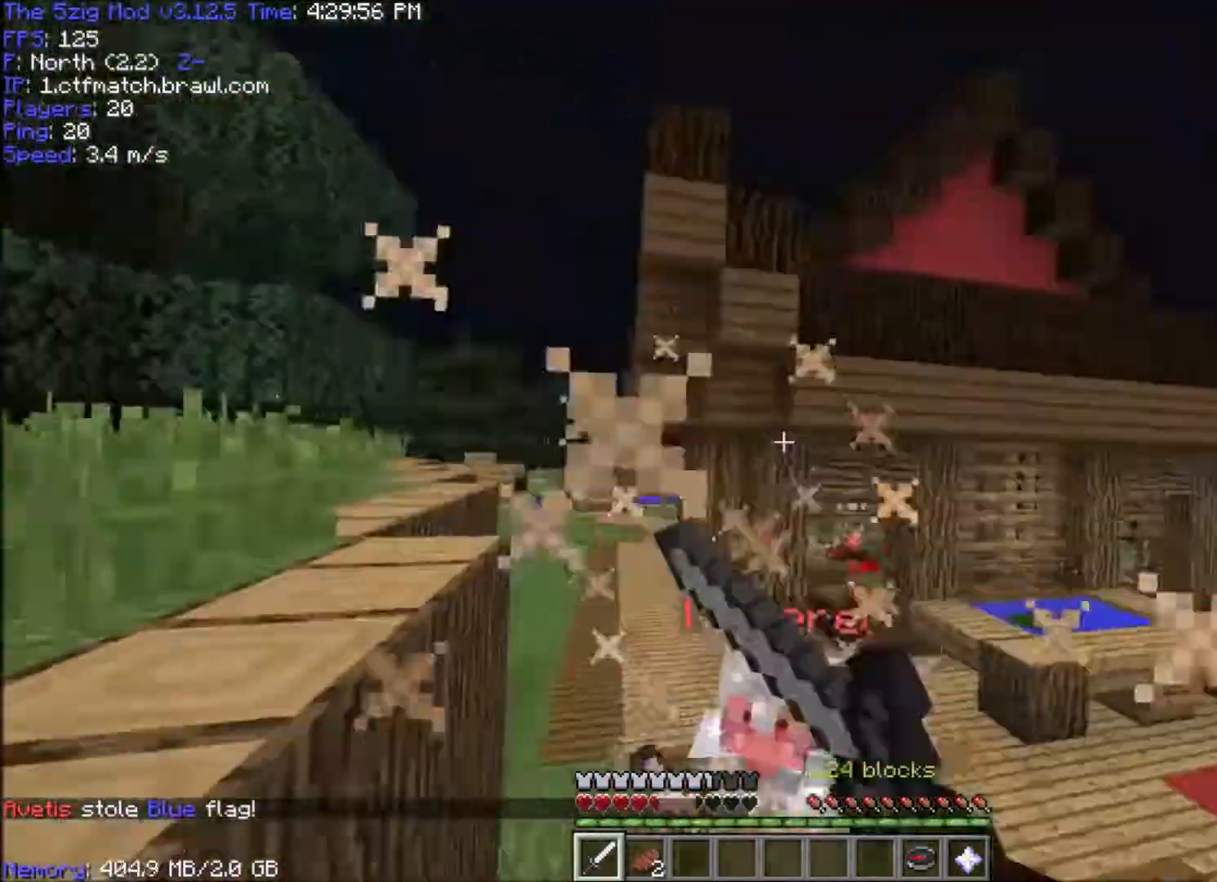
{"keys": ["d", "w"], "mouse": ["left"], "events": [[234, "mouse_left", "up"], [367, "mouse_left", "down"]]}
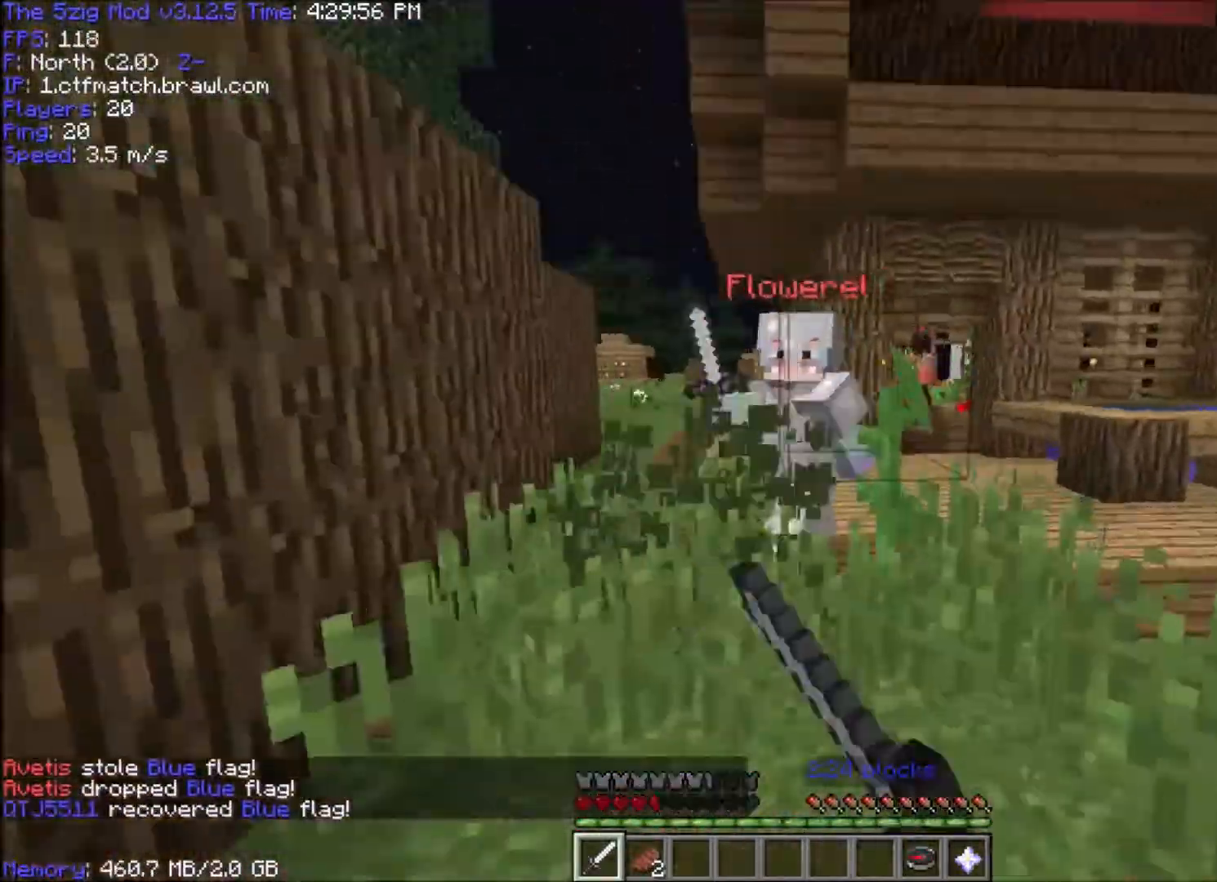
{"keys": ["a"], "mouse": ["left"], "events": [[300, "a", "down"], [300, "d", "up"], [500, "w", "up"]]}
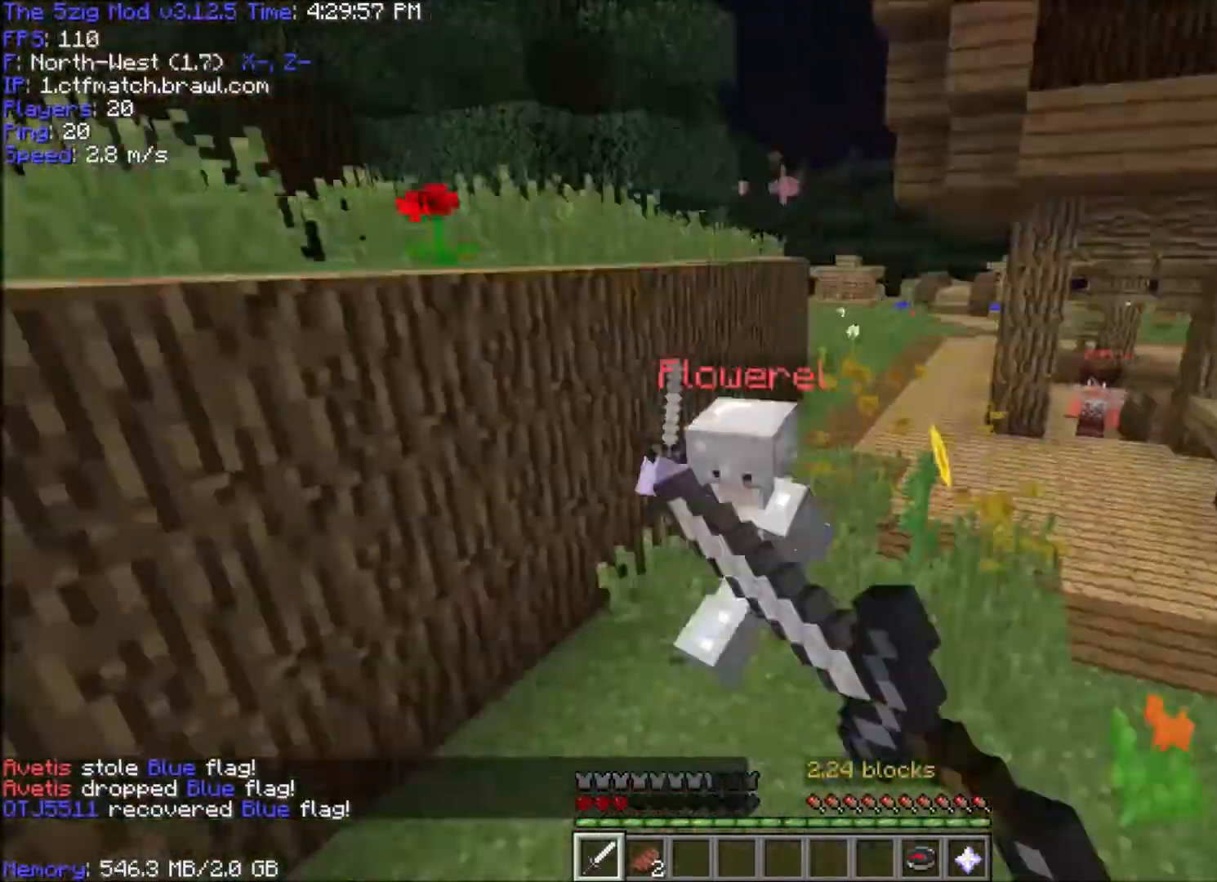
{"keys": ["a", "space", "w"], "mouse": ["left"], "events": [[33, "w", "down"], [400, "mouse_left", "up"], [434, "mouse_left", "down"], [434, "space", "down"]]}
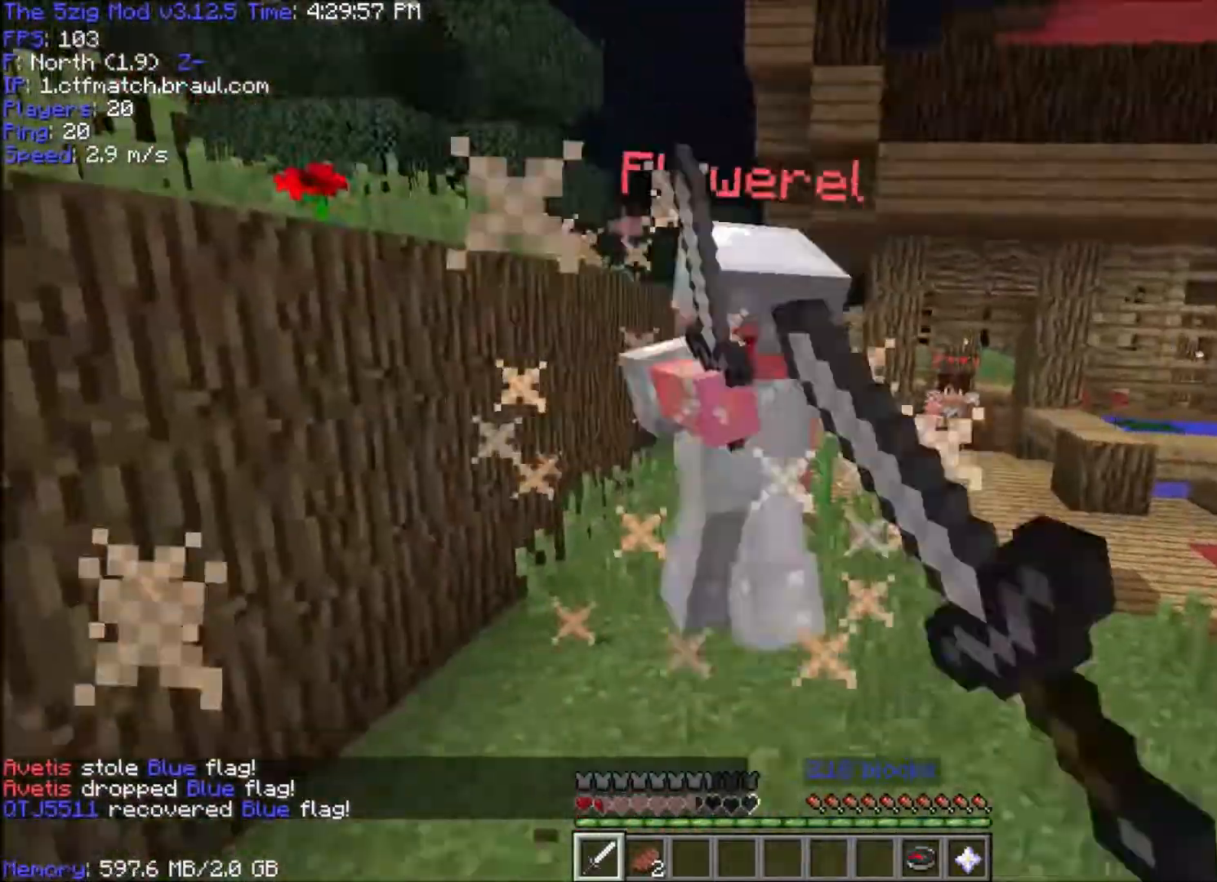
{"keys": ["a", "w"], "mouse": ["left"], "events": [[67, "mouse_left", "up"], [134, "mouse_right", "down"], [368, "mouse_left", "down"], [368, "space", "up"], [401, "mouse_right", "up"]]}
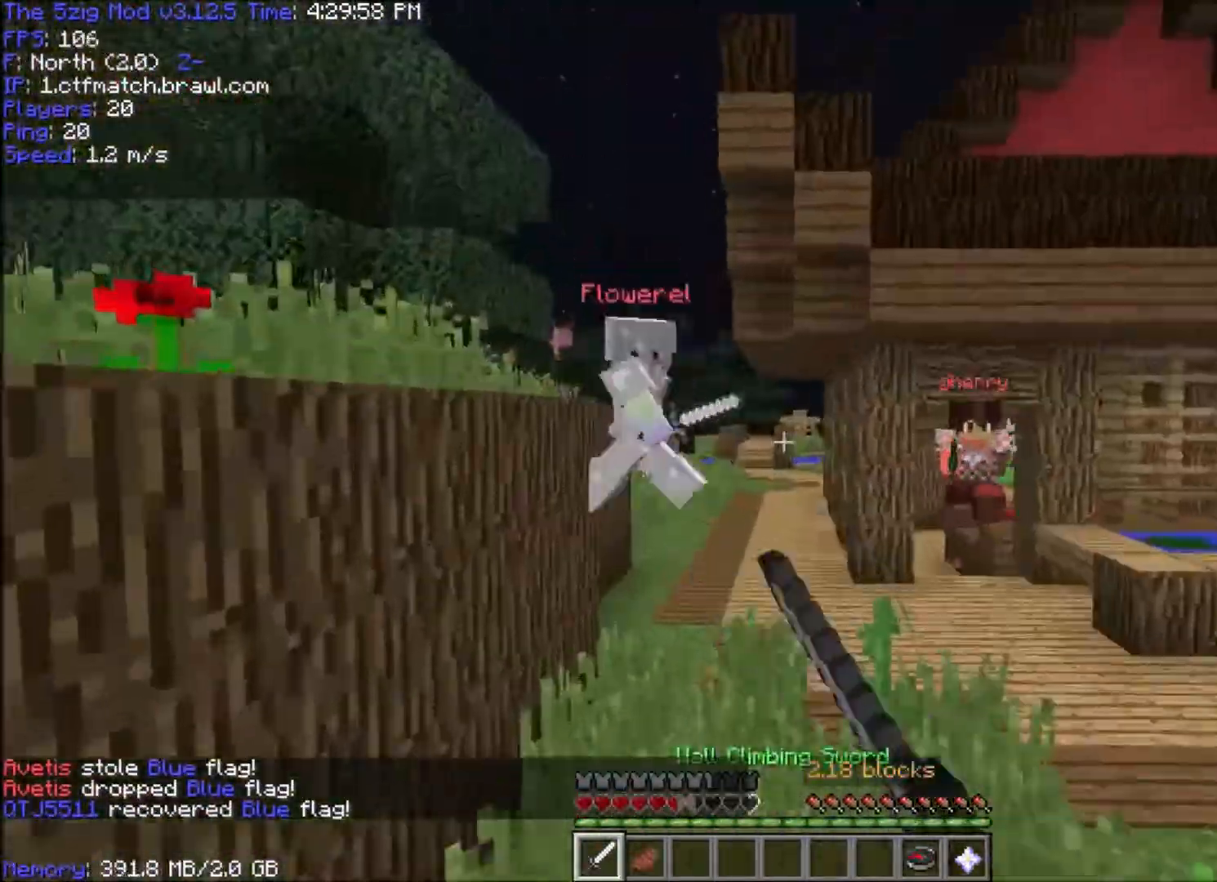
{"keys": ["a", "space", "w"], "mouse": [], "events": [[133, "mouse_left", "up"], [200, "mouse_right", "down"], [200, "space", "down"], [367, "mouse_right", "up"]]}
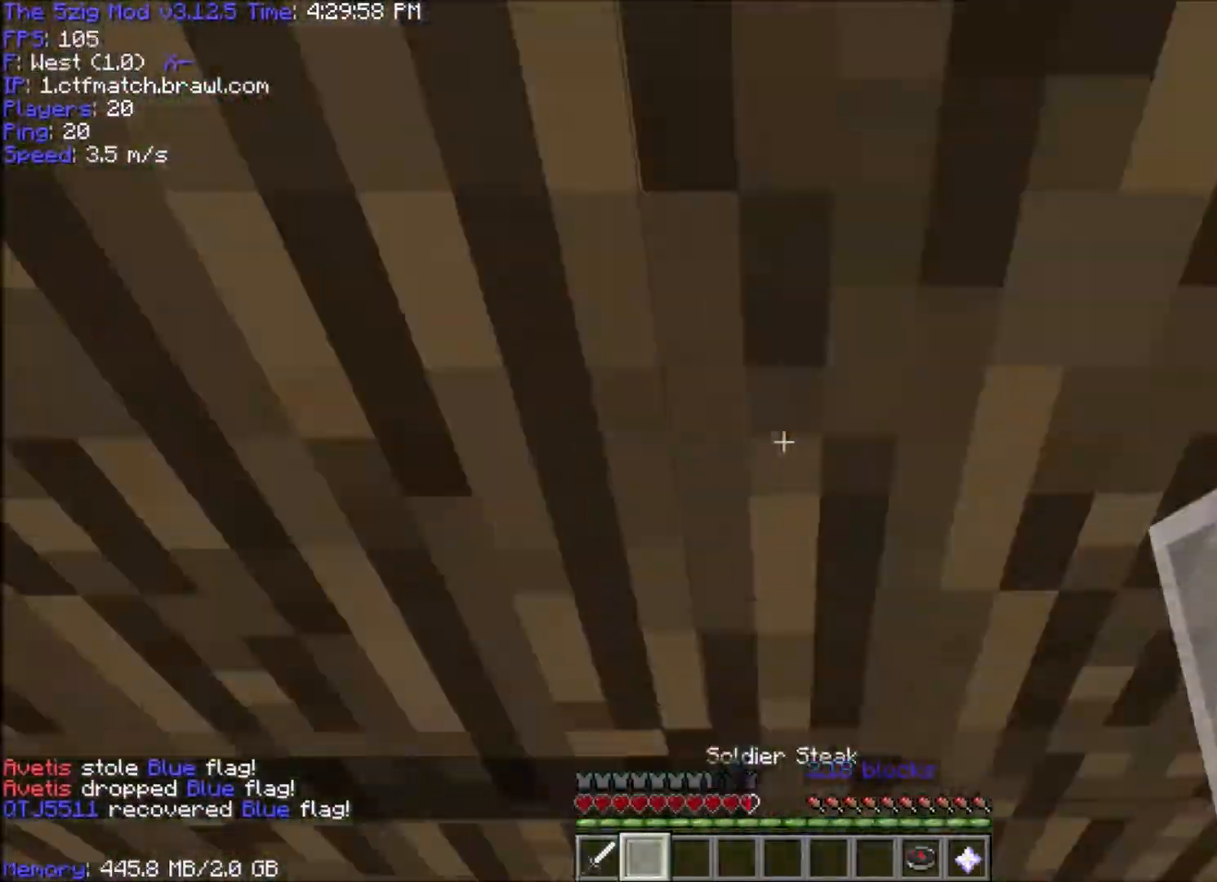
{"keys": ["a", "space", "w"], "mouse": ["right"], "events": [[33, "mouse_right", "down"], [233, "mouse_right", "up"], [367, "mouse_right", "down"]]}
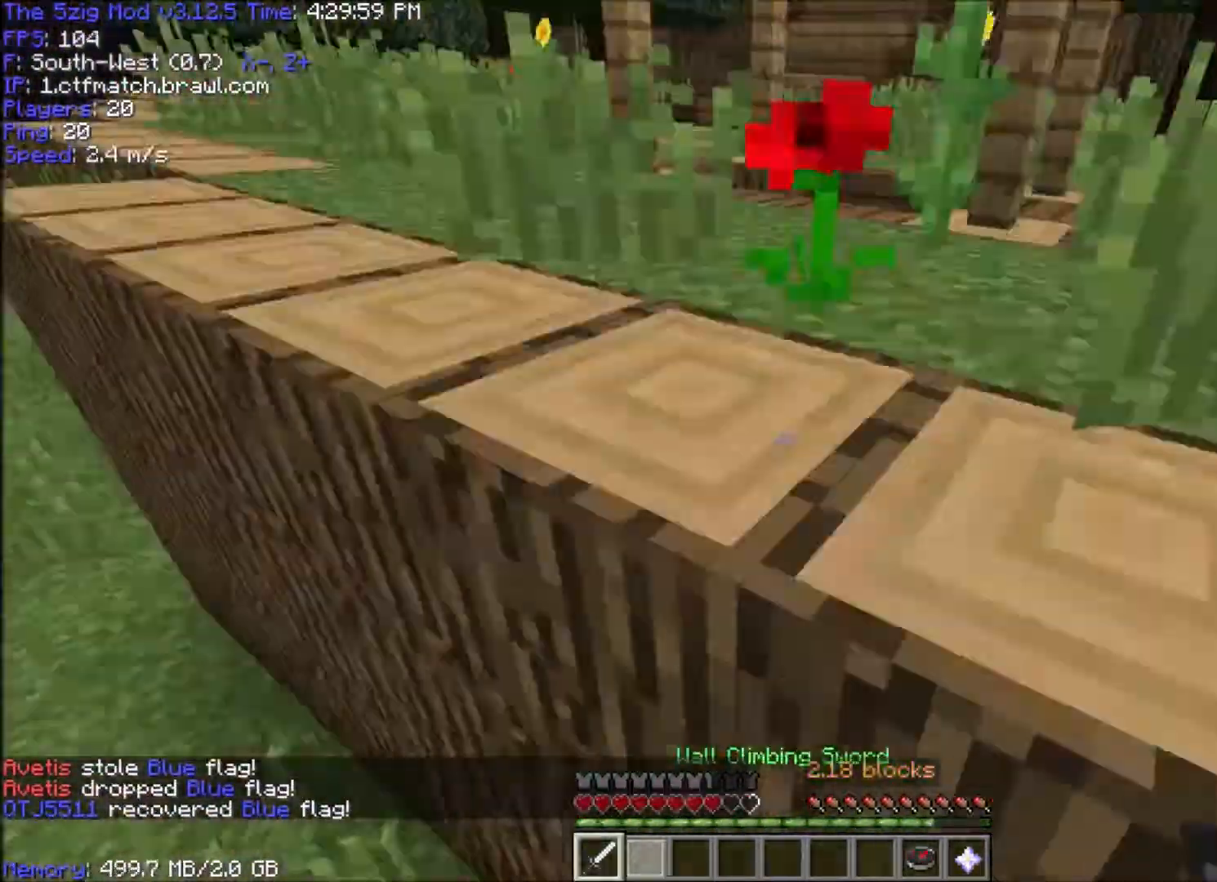
{"keys": ["space", "w"], "mouse": [], "events": [[267, "mouse_right", "up"], [300, "a", "up"]]}
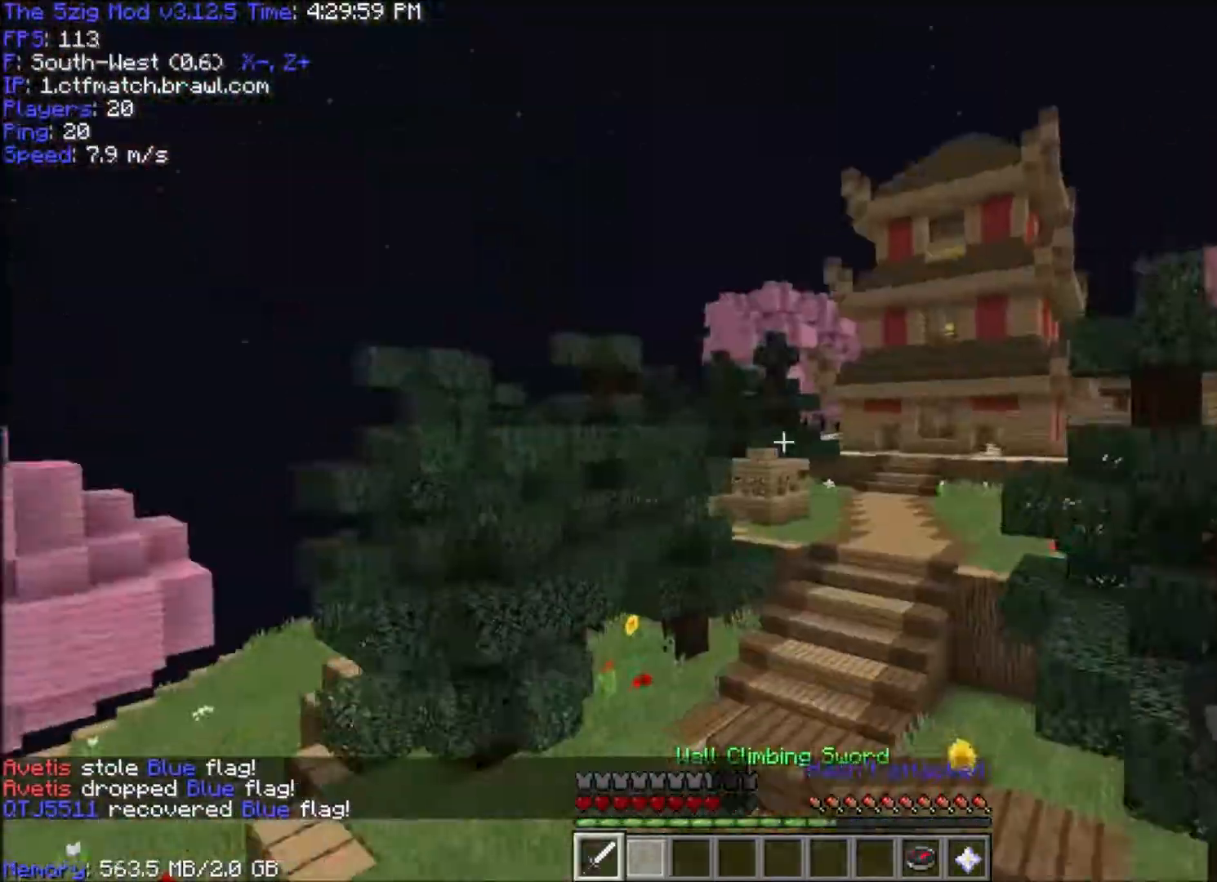
{"keys": ["a", "space", "w"], "mouse": ["right"], "events": [[368, "a", "down"], [434, "mouse_right", "down"]]}
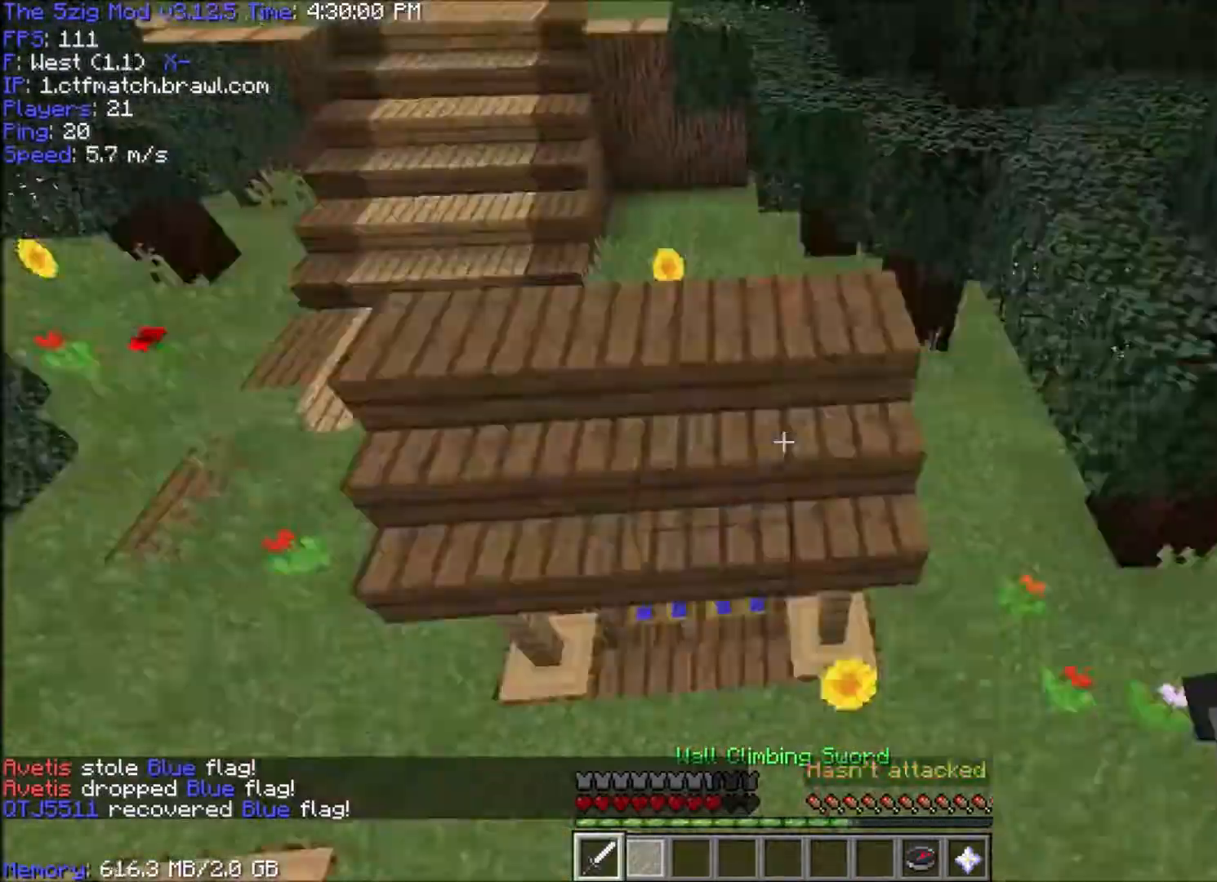
{"keys": ["a", "s"], "mouse": [], "events": [[200, "space", "up"], [234, "mouse_right", "up"], [400, "w", "up"], [434, "s", "down"]]}